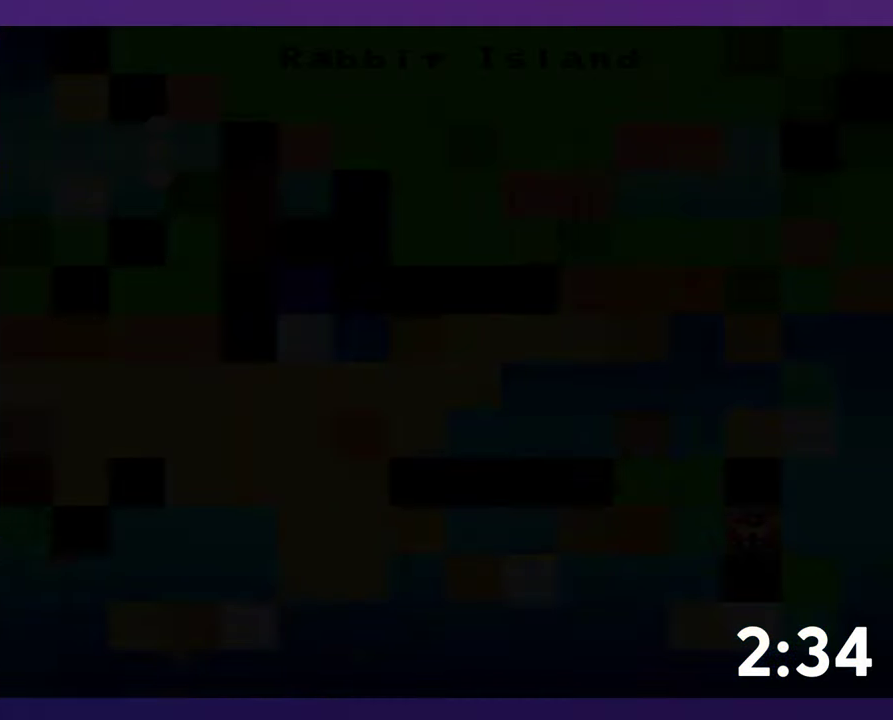
Gameplay with a controller (Nintendo layout); each line is a JSON object with the inputs held at the frame after it. "events" lists button and stick changes between this image and that frame as [ms after this image, input, new state], when the widget could be followed in between. Not read: B DPAD_UP L3 R3 SELECT START Y.
{"buttons": [], "events": []}
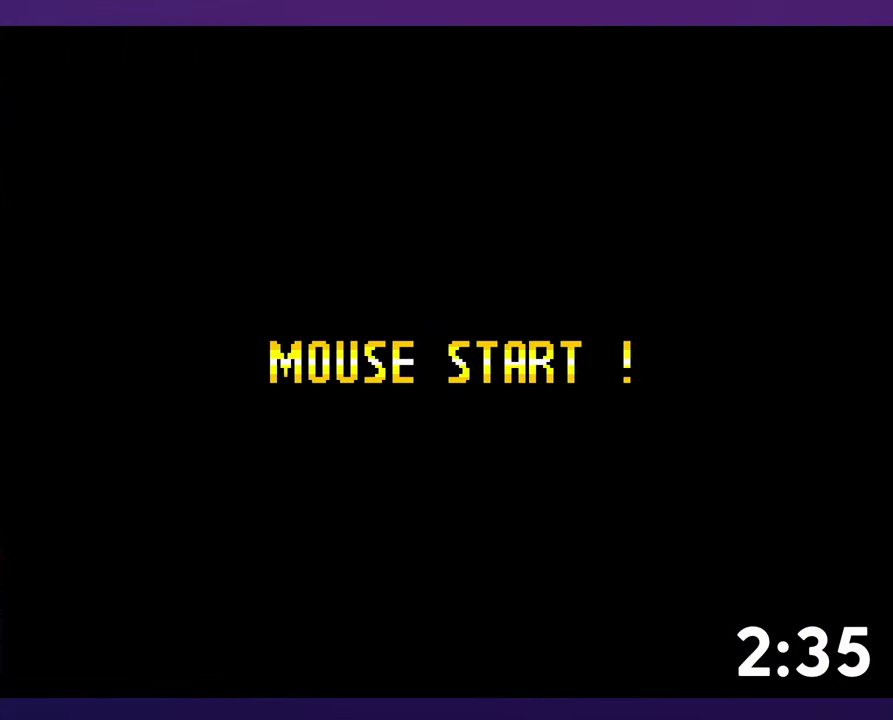
{"buttons": [], "events": []}
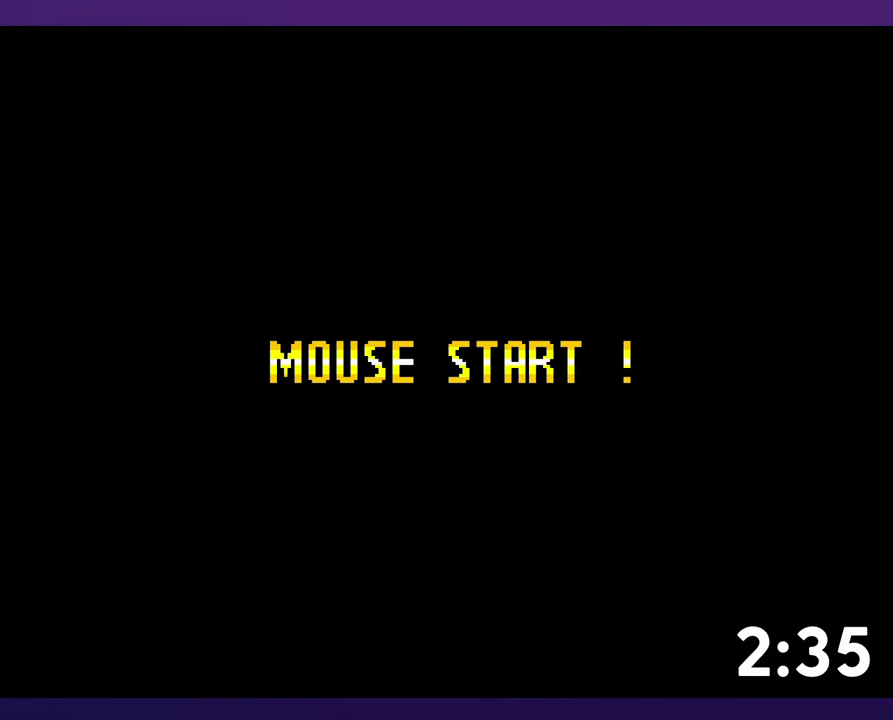
{"buttons": [], "events": []}
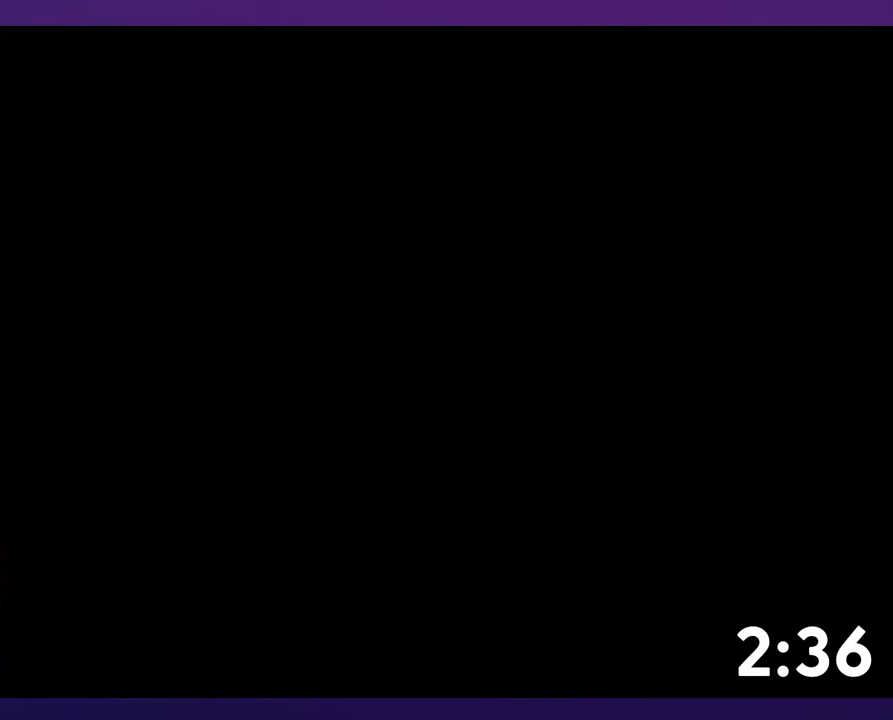
{"buttons": [], "events": []}
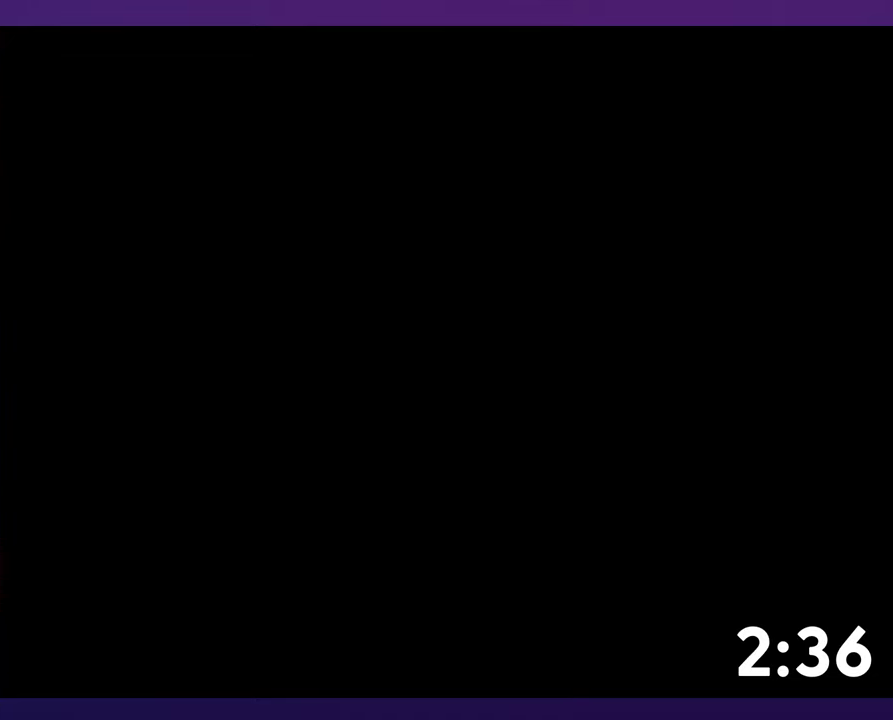
{"buttons": [], "events": []}
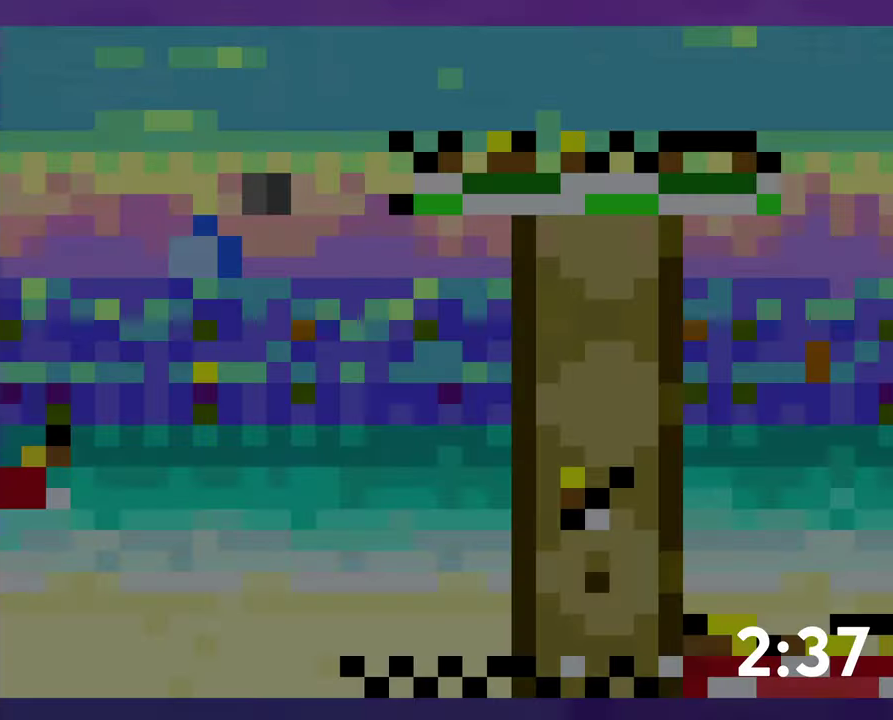
{"buttons": [], "events": []}
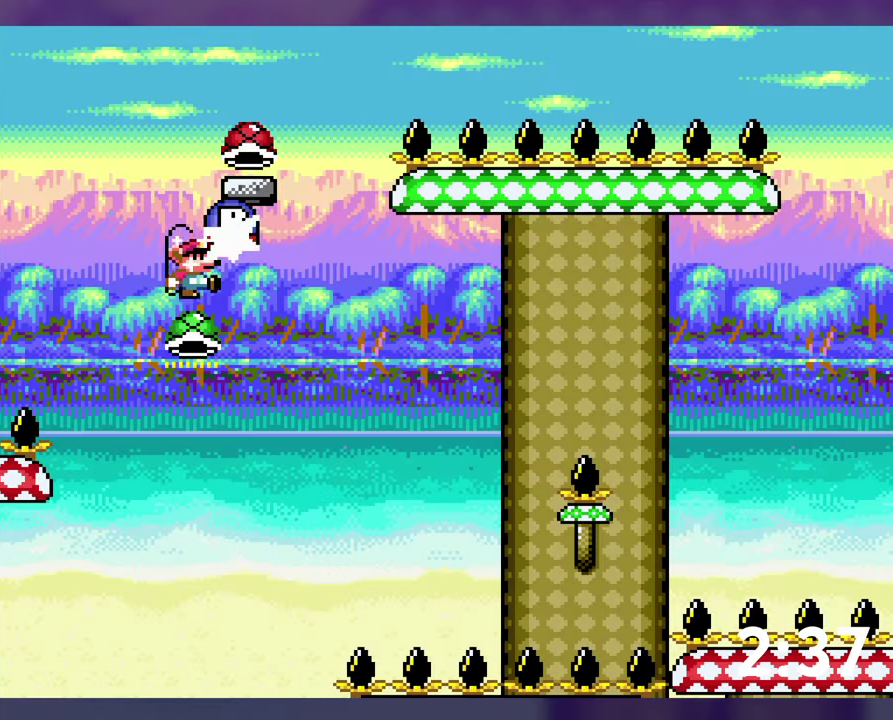
{"buttons": [], "events": [[250, "DPAD_RIGHT", "down"], [433, "DPAD_RIGHT", "up"]]}
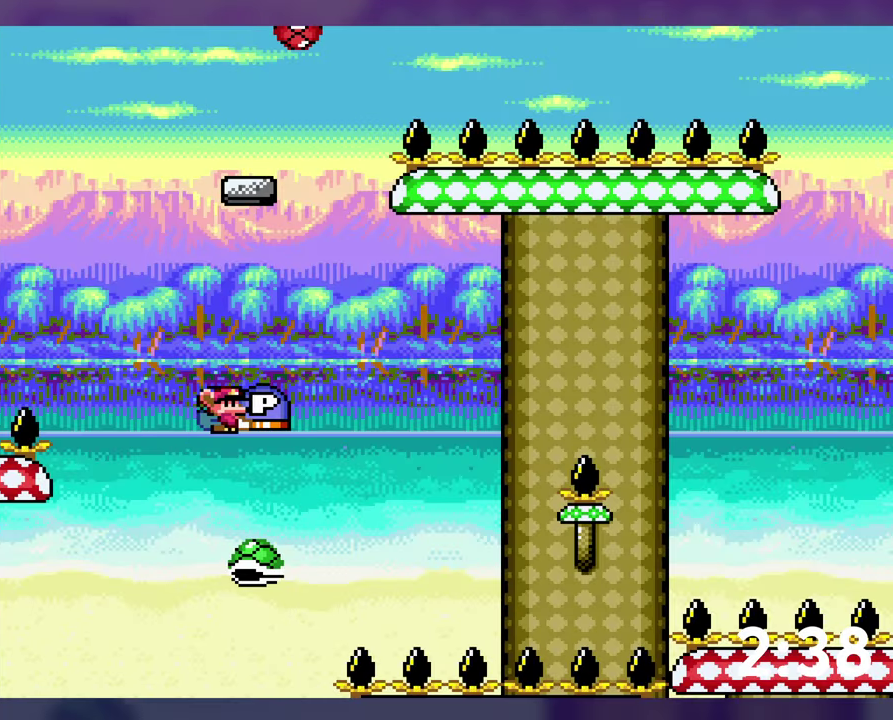
{"buttons": ["DPAD_RIGHT"], "events": [[283, "DPAD_RIGHT", "down"]]}
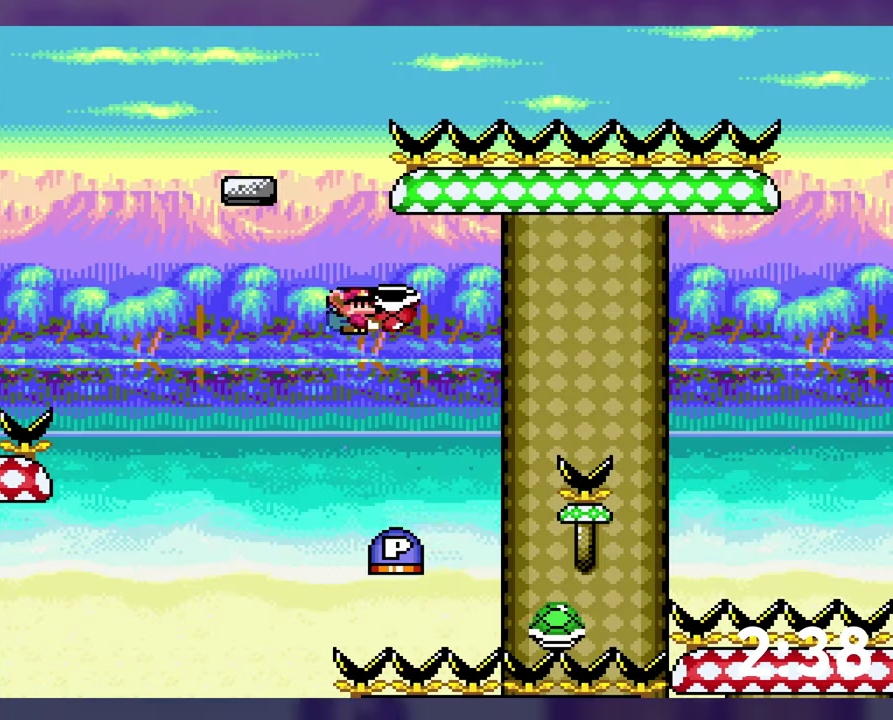
{"buttons": ["DPAD_RIGHT"], "events": [[116, "DPAD_RIGHT", "up"], [150, "DPAD_LEFT", "down"], [316, "DPAD_LEFT", "up"], [333, "DPAD_RIGHT", "down"]]}
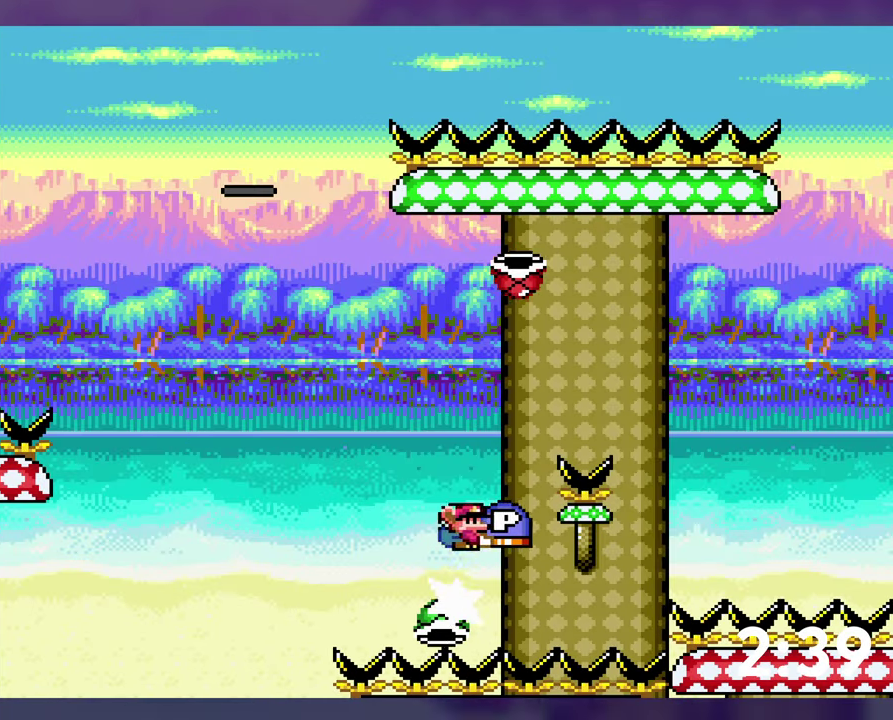
{"buttons": ["DPAD_RIGHT"], "events": []}
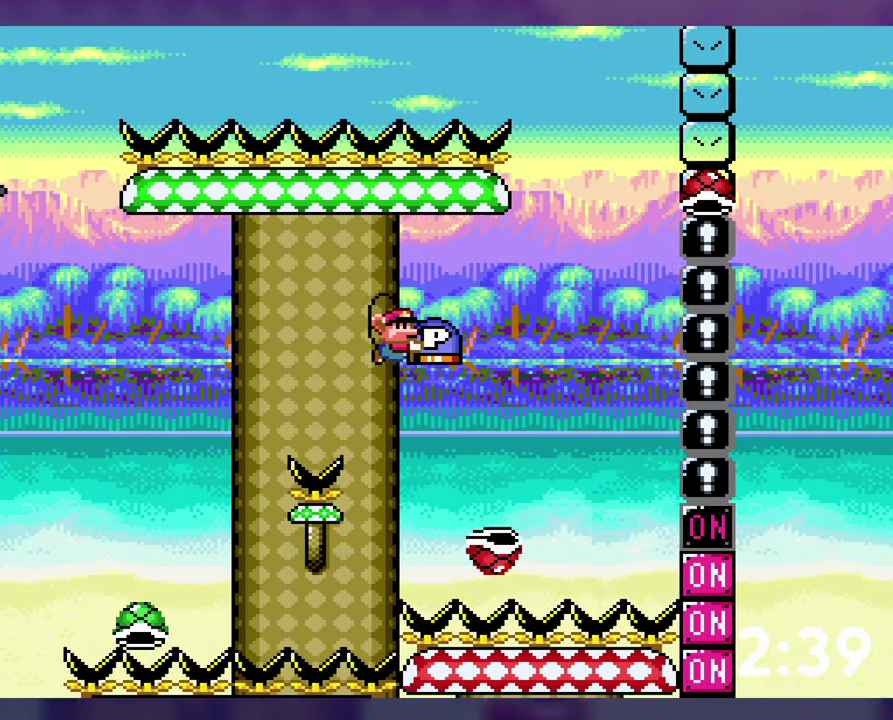
{"buttons": [], "events": [[316, "DPAD_RIGHT", "up"]]}
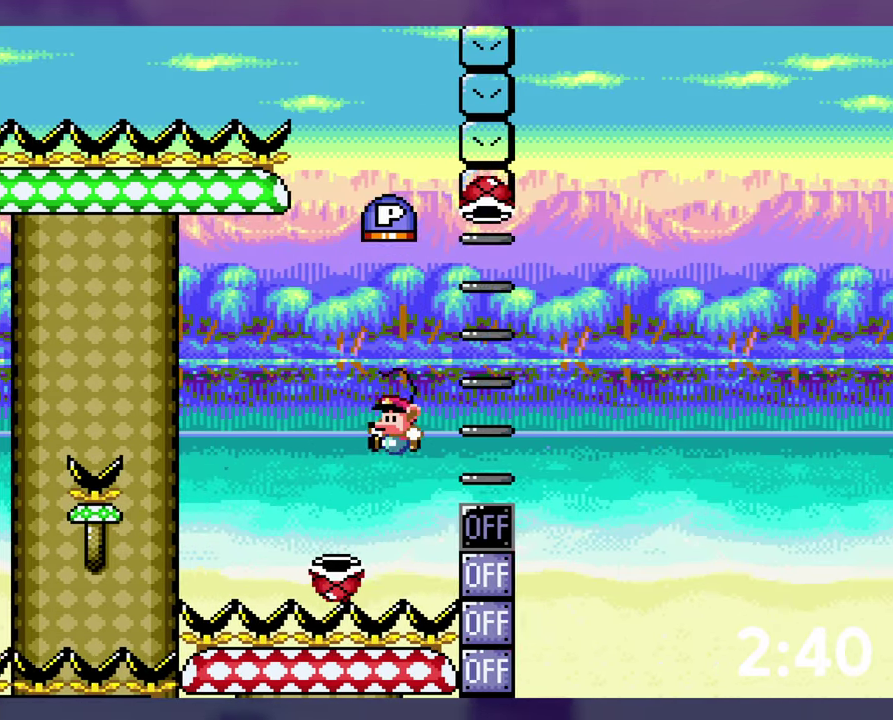
{"buttons": [], "events": [[183, "DPAD_DOWN", "down"], [450, "DPAD_DOWN", "up"]]}
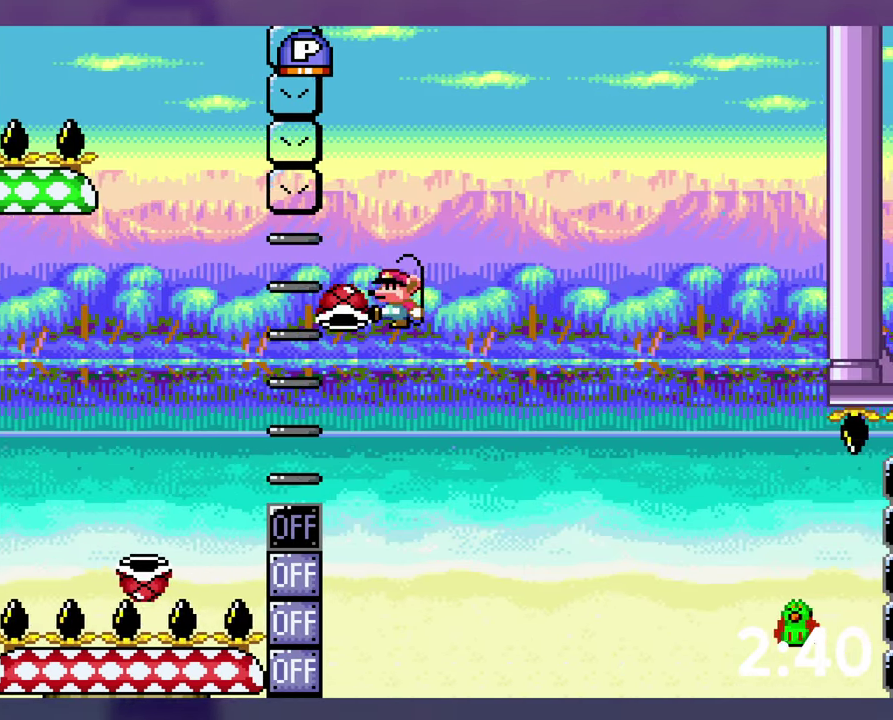
{"buttons": ["DPAD_RIGHT"], "events": [[100, "DPAD_LEFT", "down"], [400, "DPAD_LEFT", "up"], [500, "DPAD_RIGHT", "down"]]}
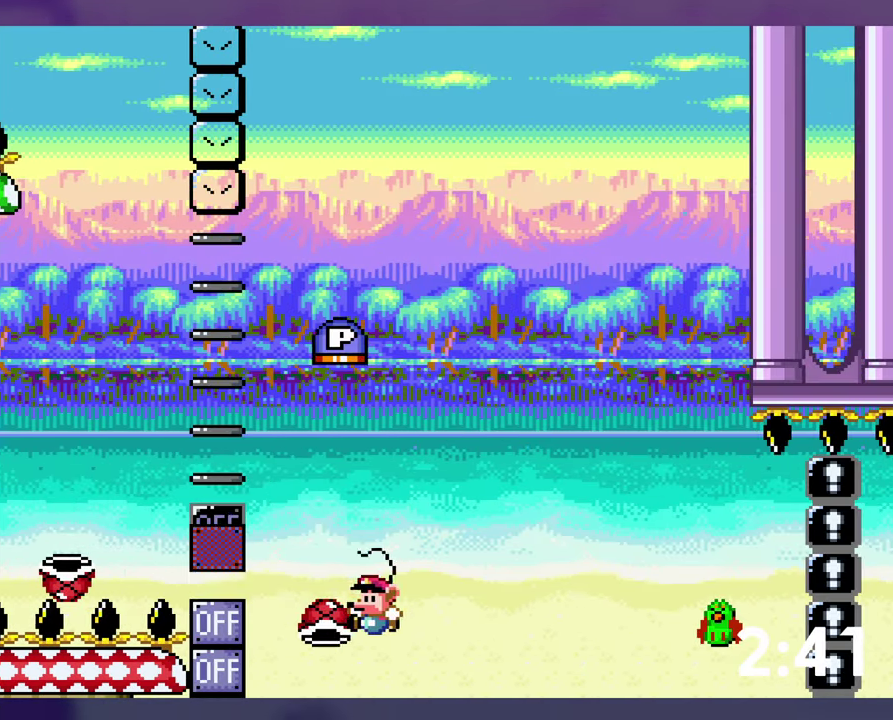
{"buttons": ["DPAD_RIGHT"], "events": []}
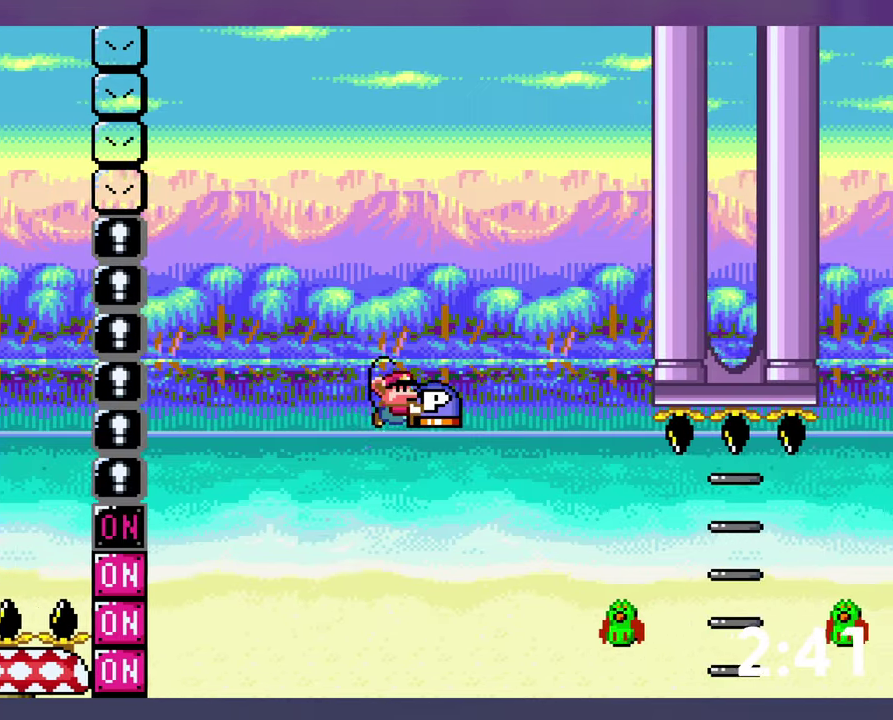
{"buttons": ["DPAD_RIGHT"], "events": []}
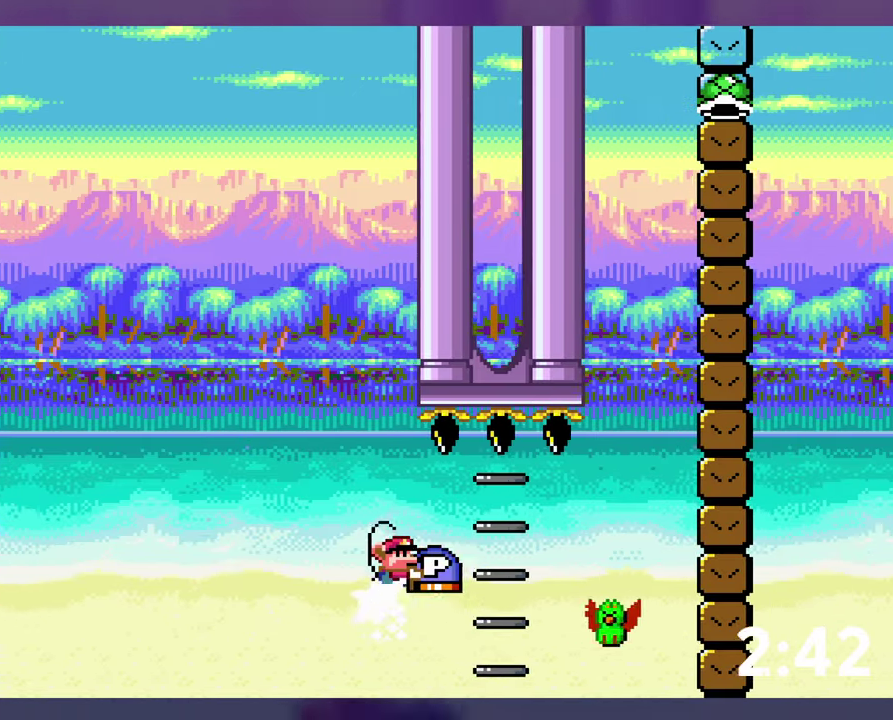
{"buttons": ["DPAD_RIGHT"], "events": []}
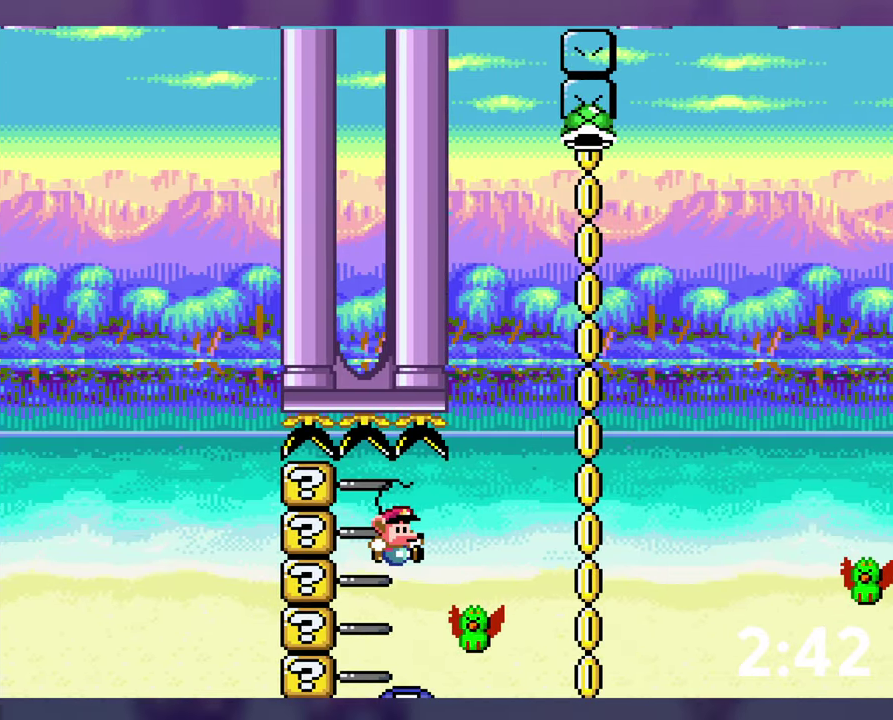
{"buttons": ["DPAD_RIGHT"], "events": []}
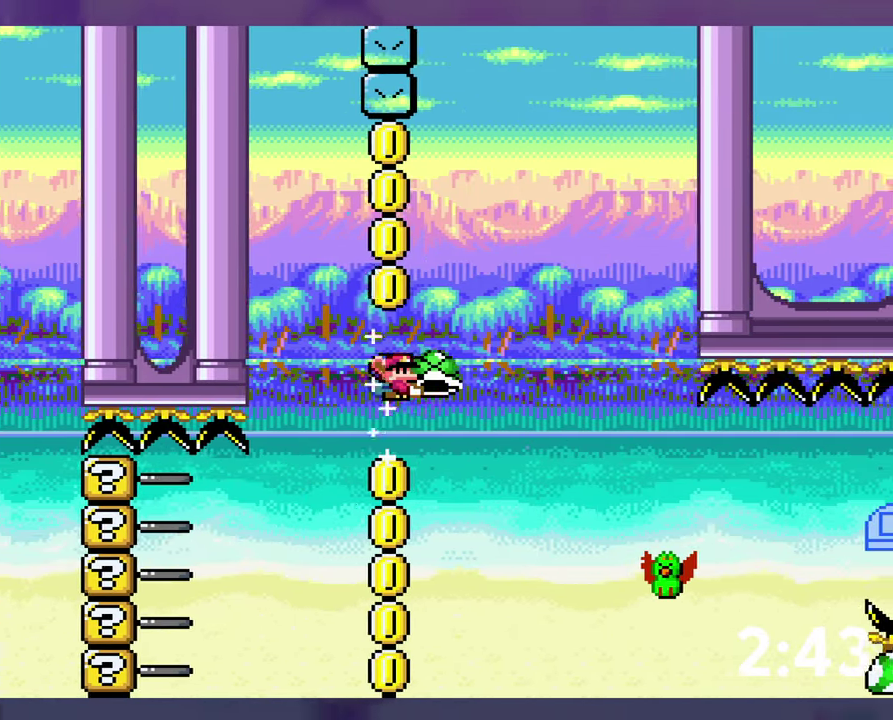
{"buttons": ["DPAD_RIGHT"], "events": []}
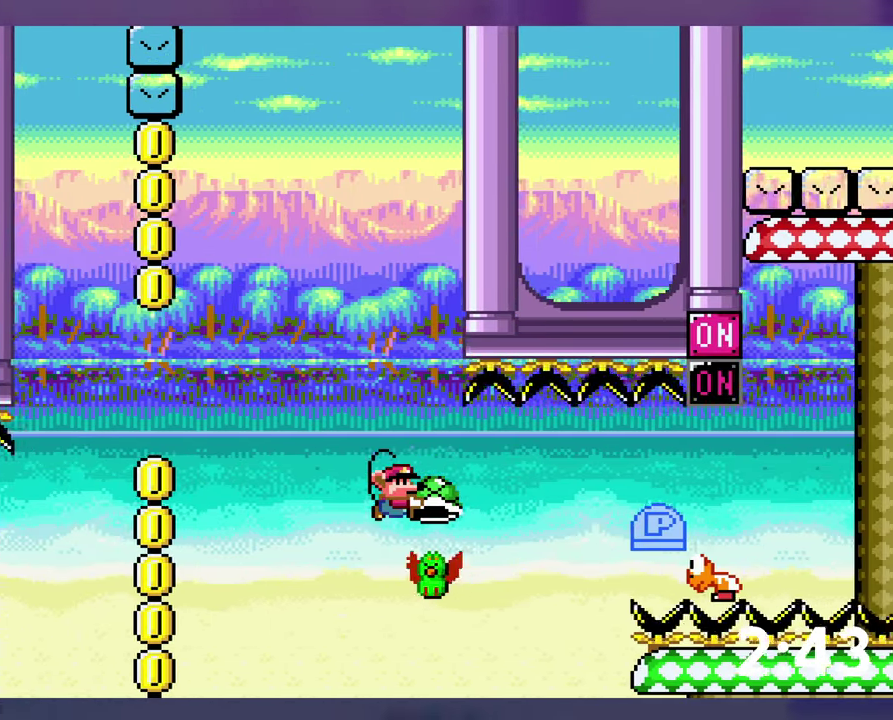
{"buttons": ["DPAD_DOWN"], "events": [[67, "DPAD_RIGHT", "up"], [267, "DPAD_DOWN", "down"]]}
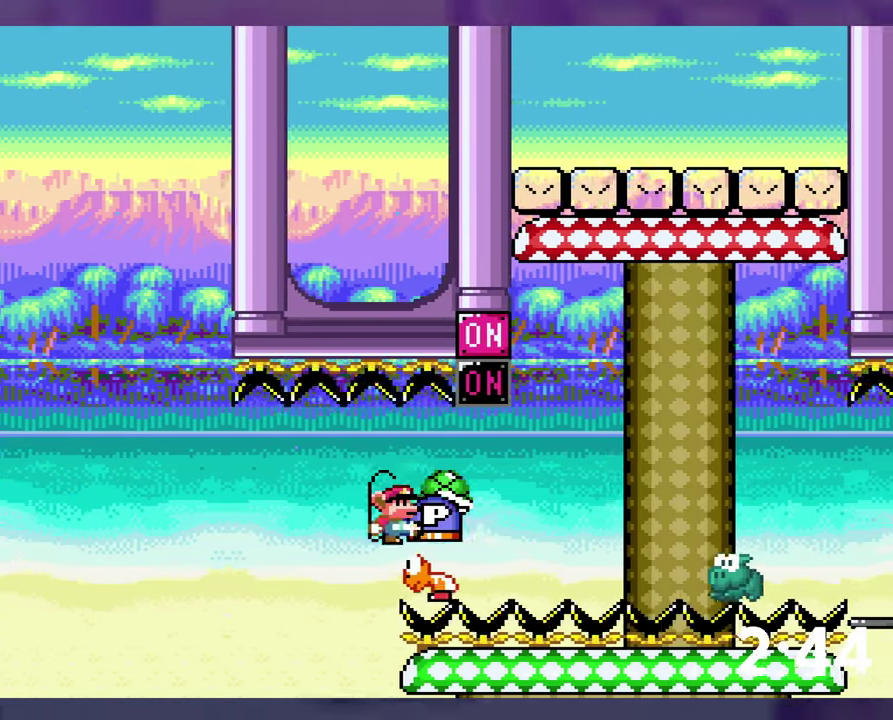
{"buttons": ["DPAD_LEFT"], "events": [[150, "DPAD_DOWN", "up"], [483, "DPAD_LEFT", "down"]]}
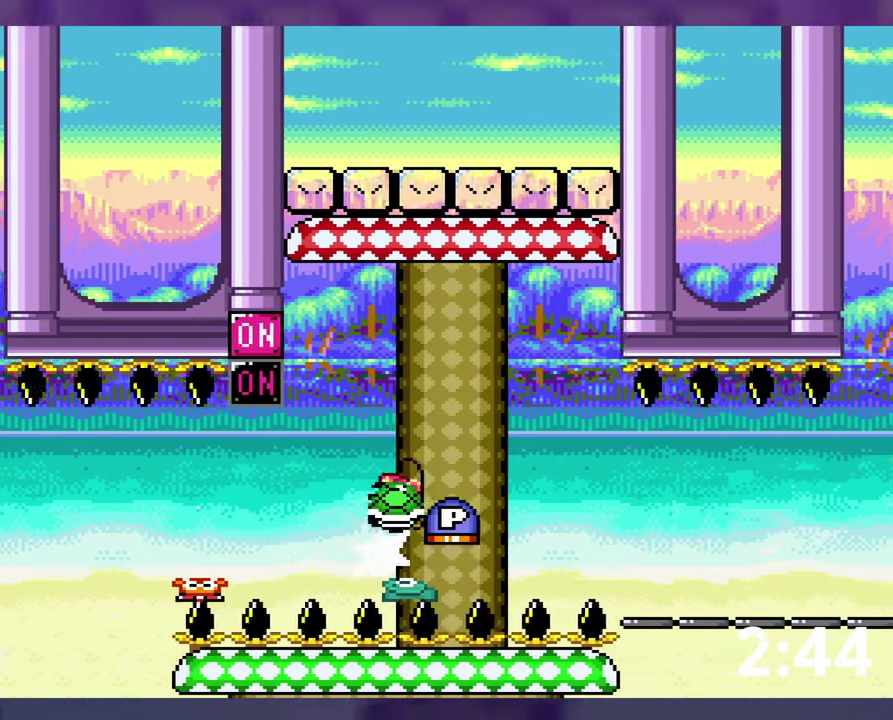
{"buttons": [], "events": [[67, "DPAD_LEFT", "up"]]}
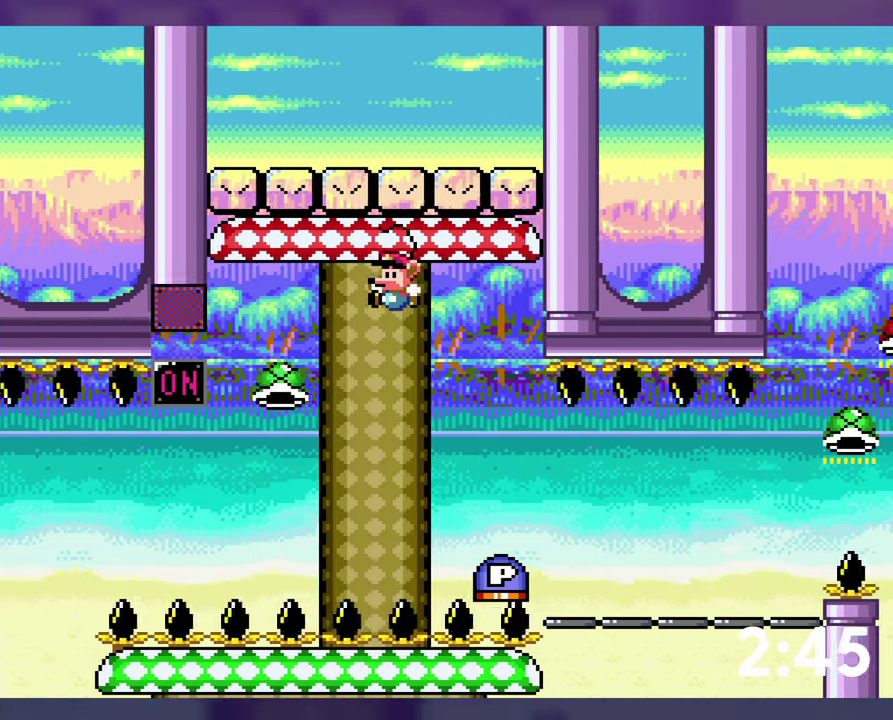
{"buttons": ["DPAD_RIGHT"], "events": [[100, "DPAD_RIGHT", "down"]]}
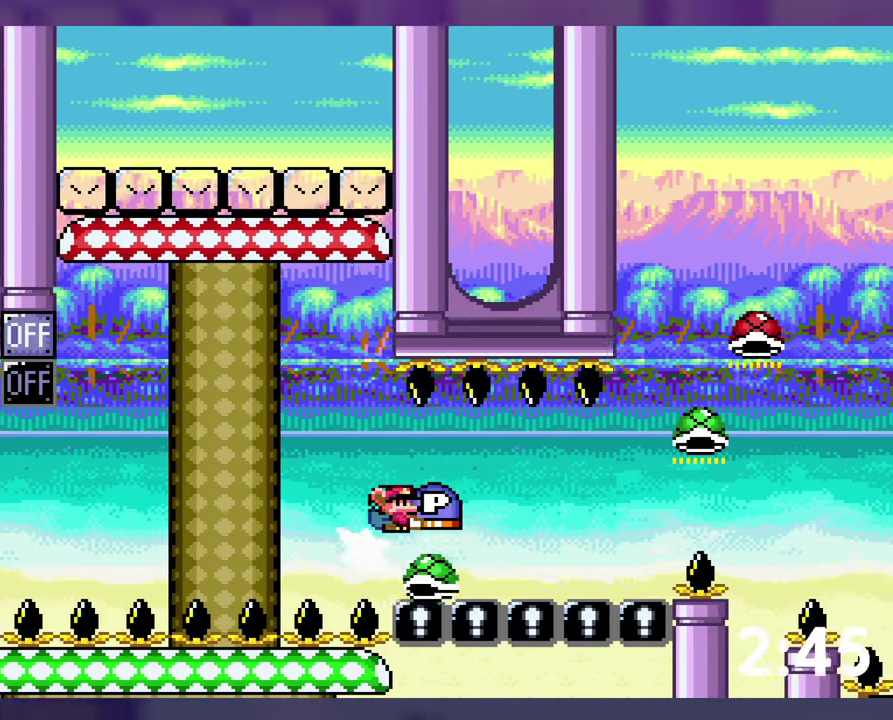
{"buttons": ["DPAD_RIGHT"], "events": [[167, "DPAD_RIGHT", "up"], [333, "DPAD_RIGHT", "down"]]}